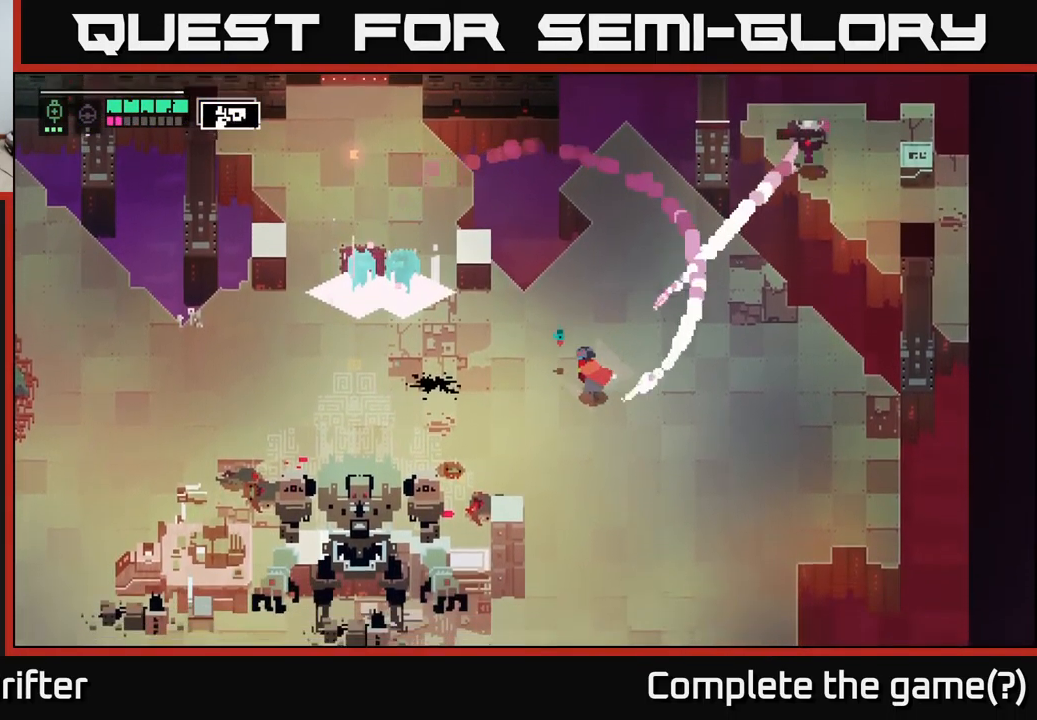
Gameplay with a controller (Xbox layout); each line is a JSON object with the inputs held at the frame after it. "events" lists button and stick changes between this image and that frame as [ms after this image, input, new state], when the widget could be followed in between.
{"buttons": [], "left_stick": "center", "right_stick": "center", "events": [[17, "left_stick", "left"], [150, "left_stick", "right"], [217, "X", "down"], [334, "X", "up"], [500, "left_stick", "center"]]}
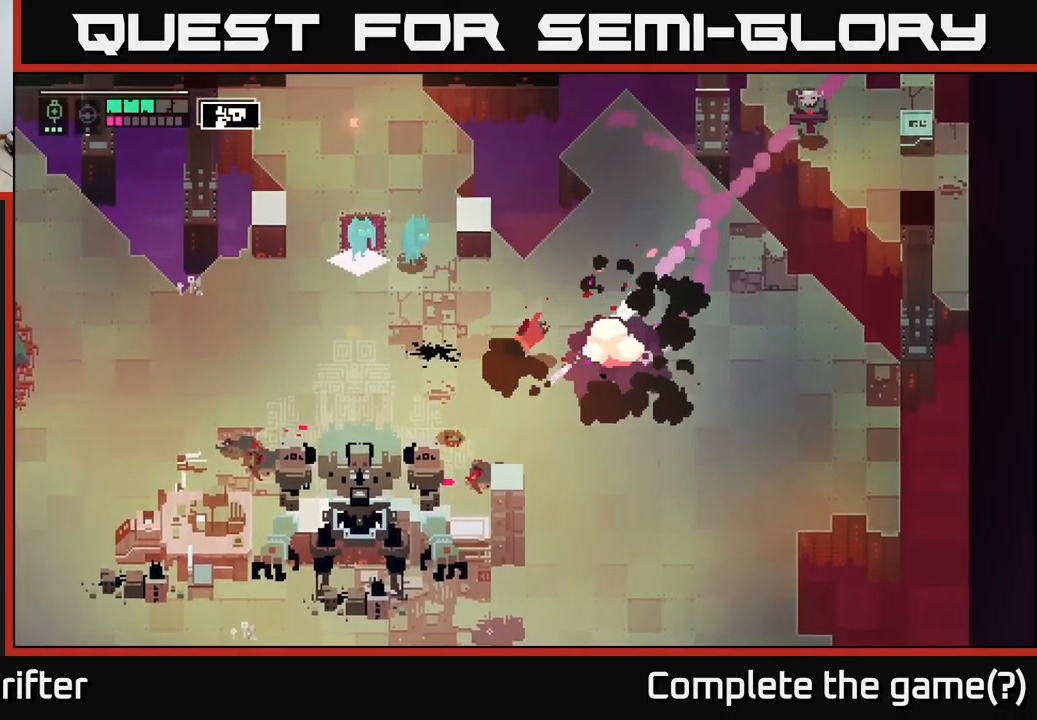
{"buttons": ["A"], "left_stick": "right", "right_stick": "center", "events": [[167, "left_stick", "right"], [384, "A", "down"]]}
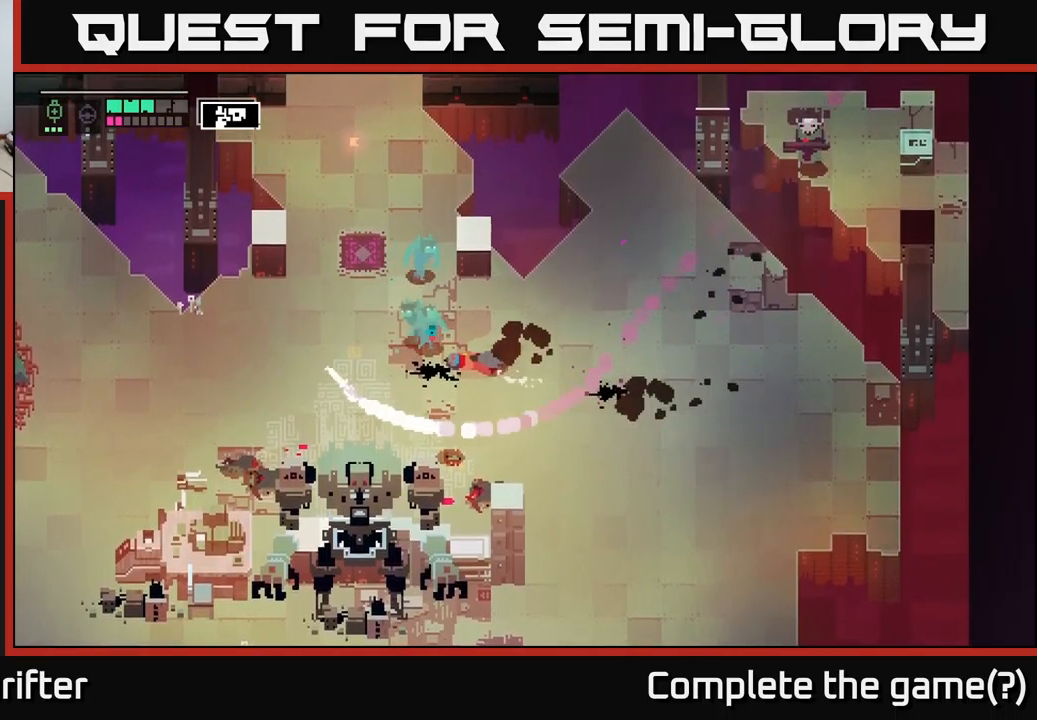
{"buttons": [], "left_stick": "up-left", "right_stick": "center", "events": [[17, "A", "up"], [167, "left_stick", "left"], [250, "X", "down"], [300, "left_stick", "up-left"], [367, "X", "up"]]}
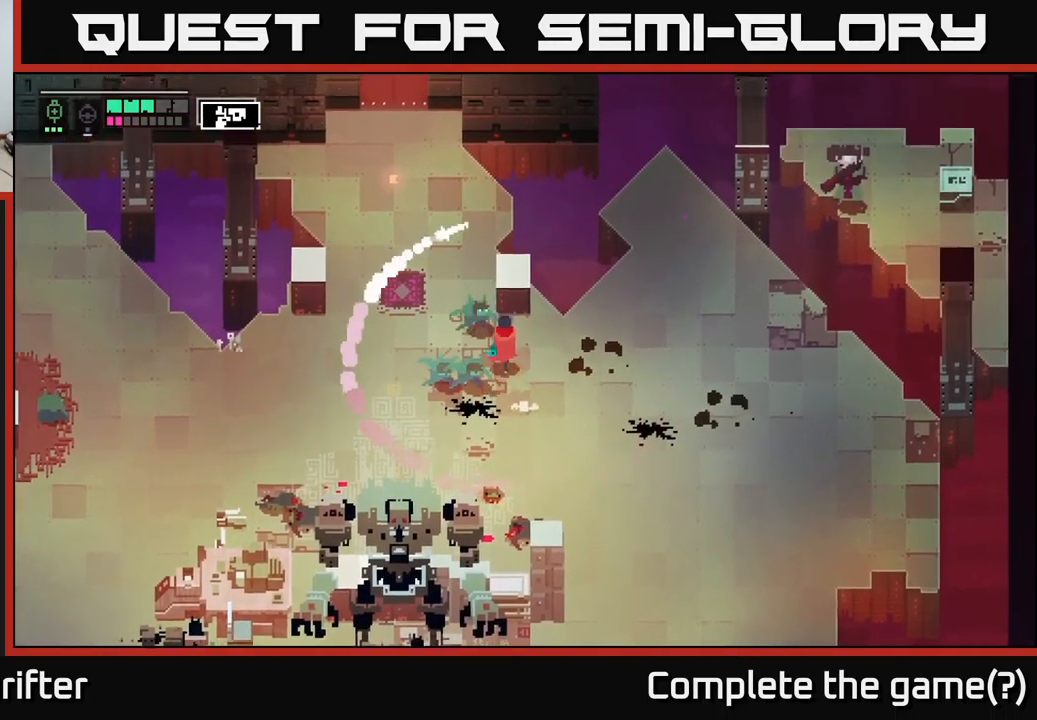
{"buttons": [], "left_stick": "left", "right_stick": "center", "events": [[33, "X", "down"], [150, "X", "up"], [150, "left_stick", "left"], [317, "A", "down"], [450, "A", "up"]]}
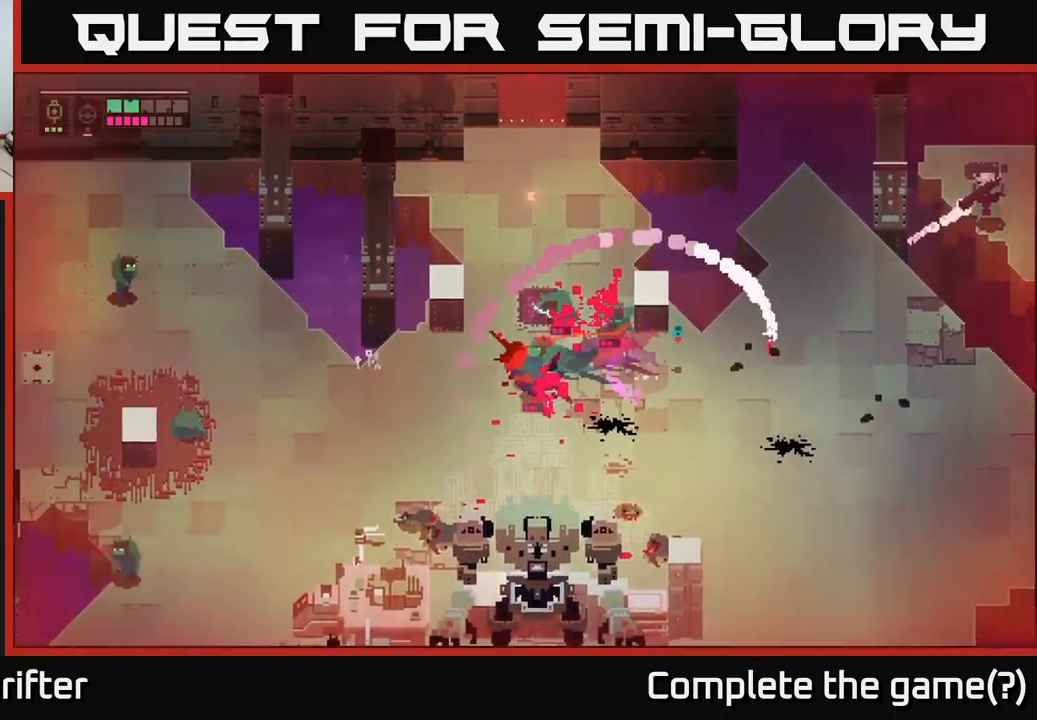
{"buttons": [], "left_stick": "up-right", "right_stick": "center", "events": [[100, "left_stick", "center"], [150, "left_stick", "right"], [300, "left_stick", "up-right"], [317, "X", "down"], [467, "X", "up"]]}
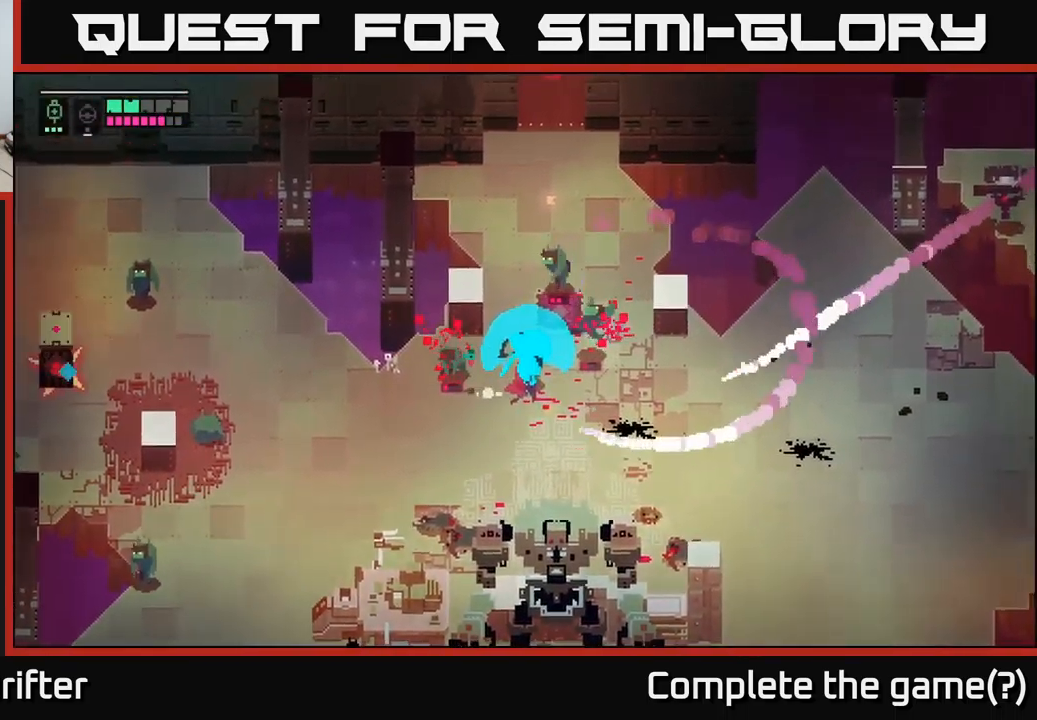
{"buttons": ["X"], "left_stick": "up-right", "right_stick": "center", "events": [[167, "X", "down"], [317, "X", "up"], [500, "X", "down"]]}
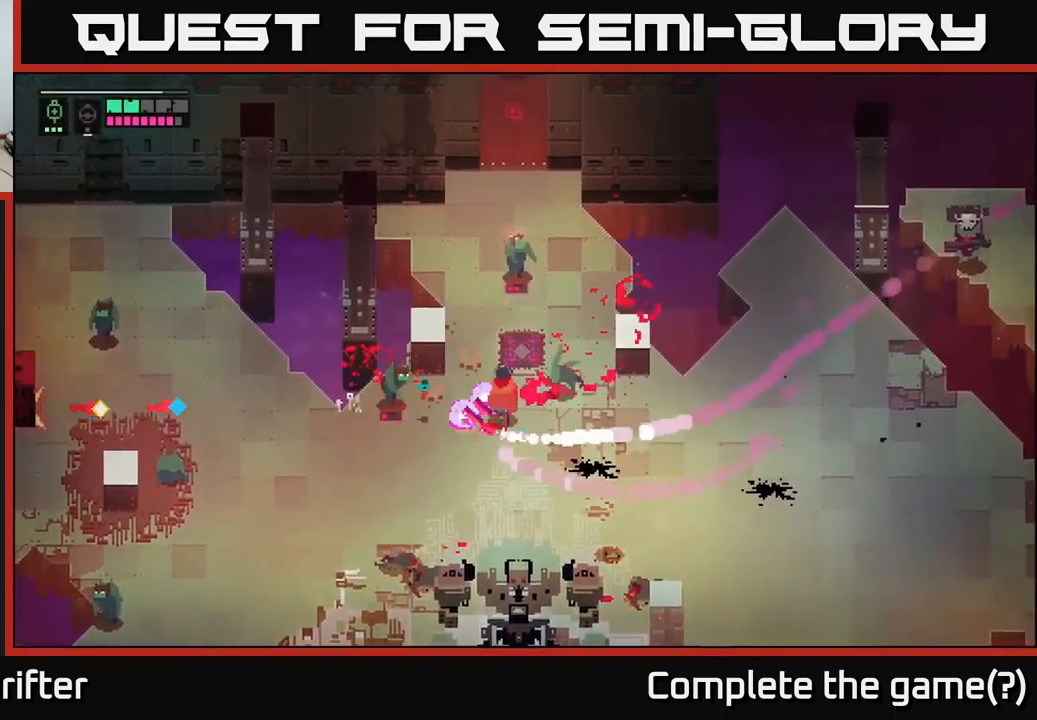
{"buttons": [], "left_stick": "down-left", "right_stick": "center", "events": [[117, "A", "down"], [133, "X", "up"], [167, "left_stick", "down-right"], [250, "A", "up"], [367, "left_stick", "down"], [483, "left_stick", "down-left"]]}
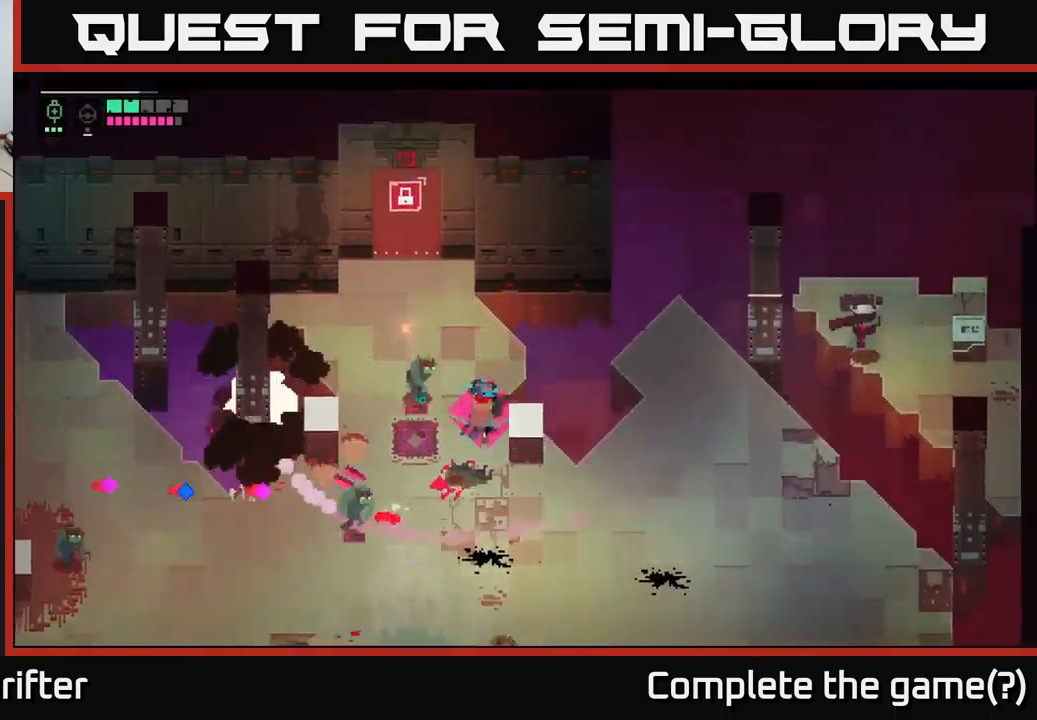
{"buttons": ["X"], "left_stick": "down-left", "right_stick": "center", "events": [[100, "X", "down"], [250, "X", "up"], [483, "X", "down"]]}
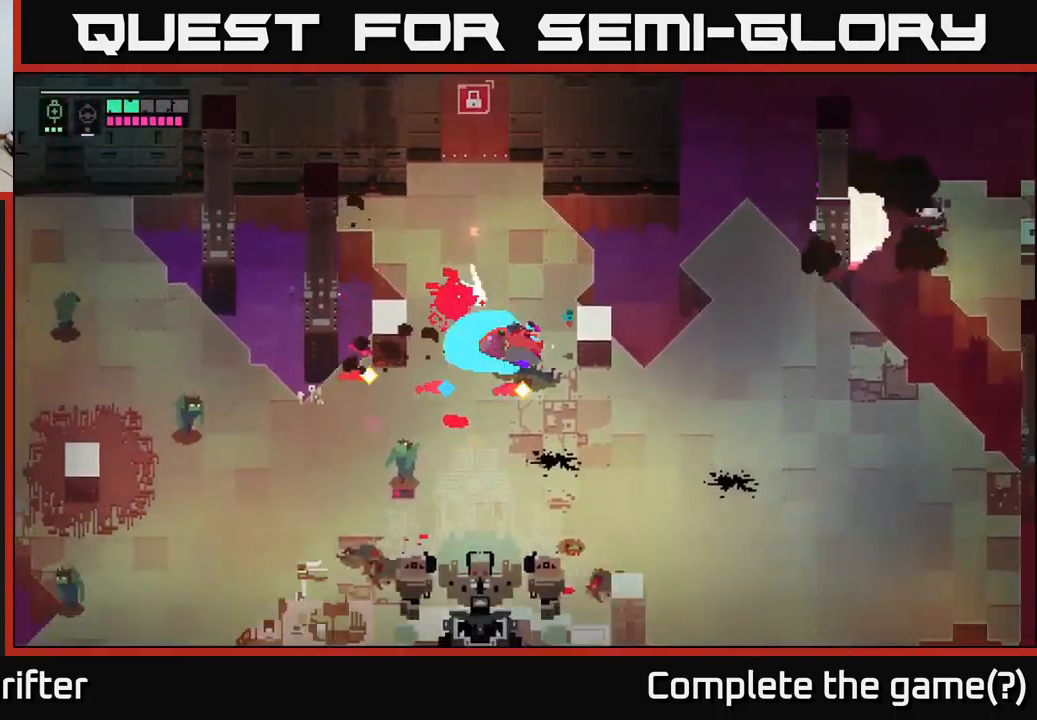
{"buttons": [], "left_stick": "down", "right_stick": "center", "events": [[17, "left_stick", "left"], [133, "X", "up"], [217, "left_stick", "down-left"], [300, "A", "down"], [333, "left_stick", "down"], [450, "A", "up"]]}
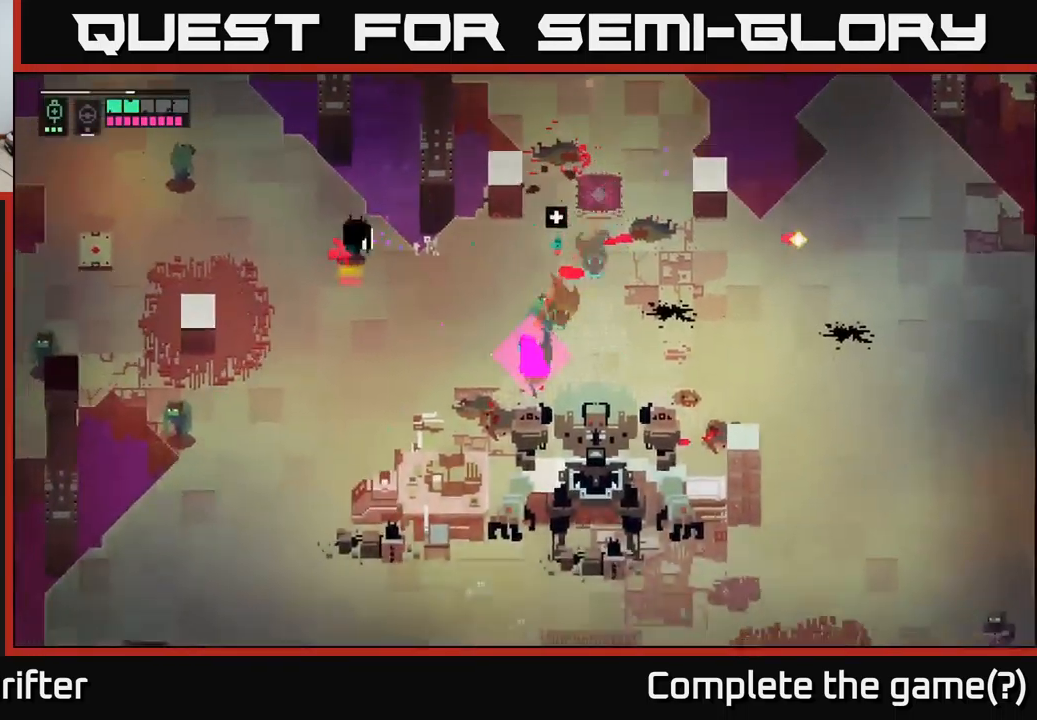
{"buttons": [], "left_stick": "up-right", "right_stick": "center", "events": [[167, "left_stick", "up"], [233, "X", "down"], [300, "left_stick", "up-right"], [367, "X", "up"]]}
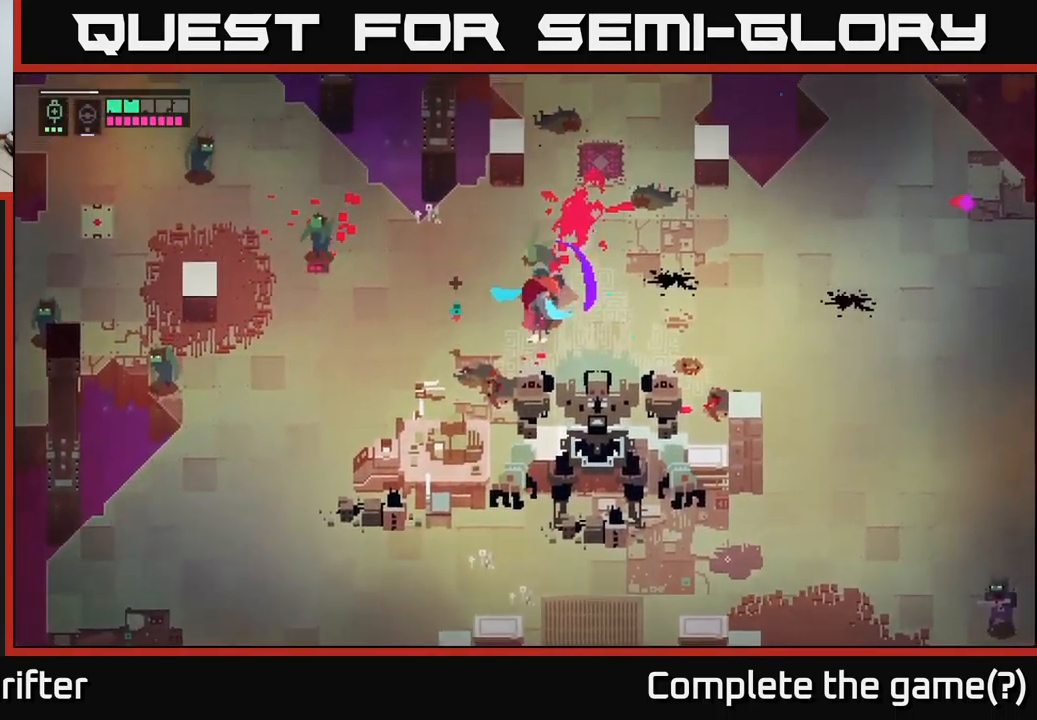
{"buttons": [], "left_stick": "right", "right_stick": "center", "events": [[200, "left_stick", "right"], [300, "A", "down"], [450, "A", "up"]]}
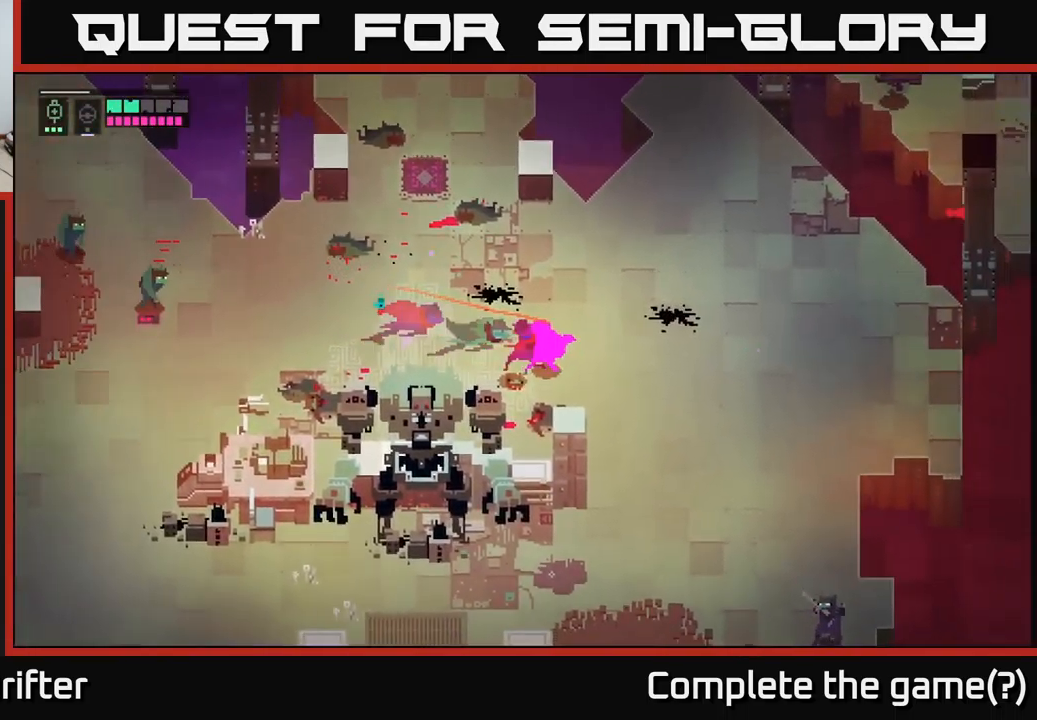
{"buttons": ["L2", "R2"], "left_stick": "up-right", "right_stick": "center", "events": [[199, "L2", "down"], [199, "left_stick", "up-right"], [283, "R2", "down"], [383, "R2", "up"], [483, "R2", "down"]]}
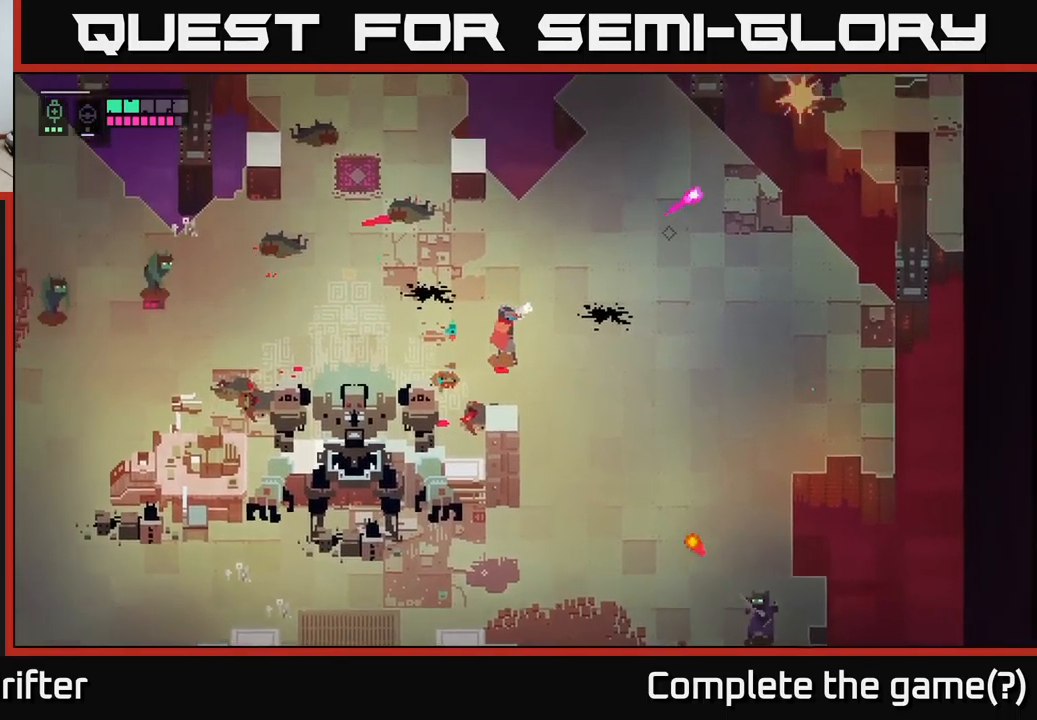
{"buttons": ["A"], "left_stick": "right", "right_stick": "center", "events": [[100, "R2", "up"], [200, "R2", "down"], [317, "R2", "up"], [450, "left_stick", "right"], [467, "A", "down"], [467, "L2", "up"]]}
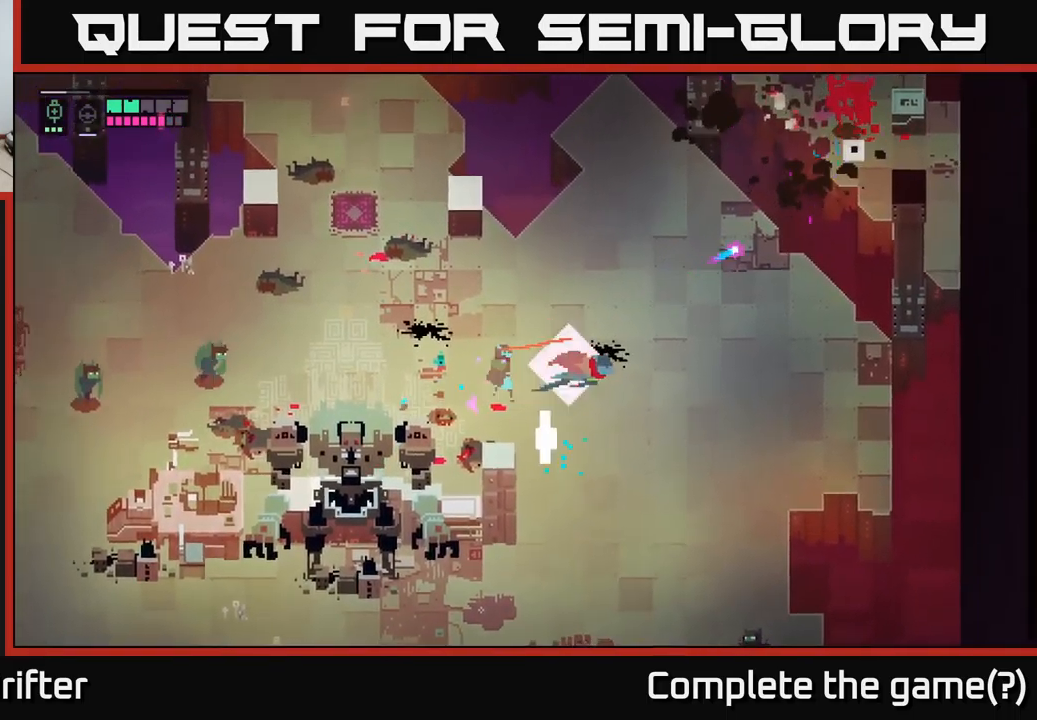
{"buttons": [], "left_stick": "center", "right_stick": "center", "events": [[117, "A", "up"], [317, "left_stick", "center"]]}
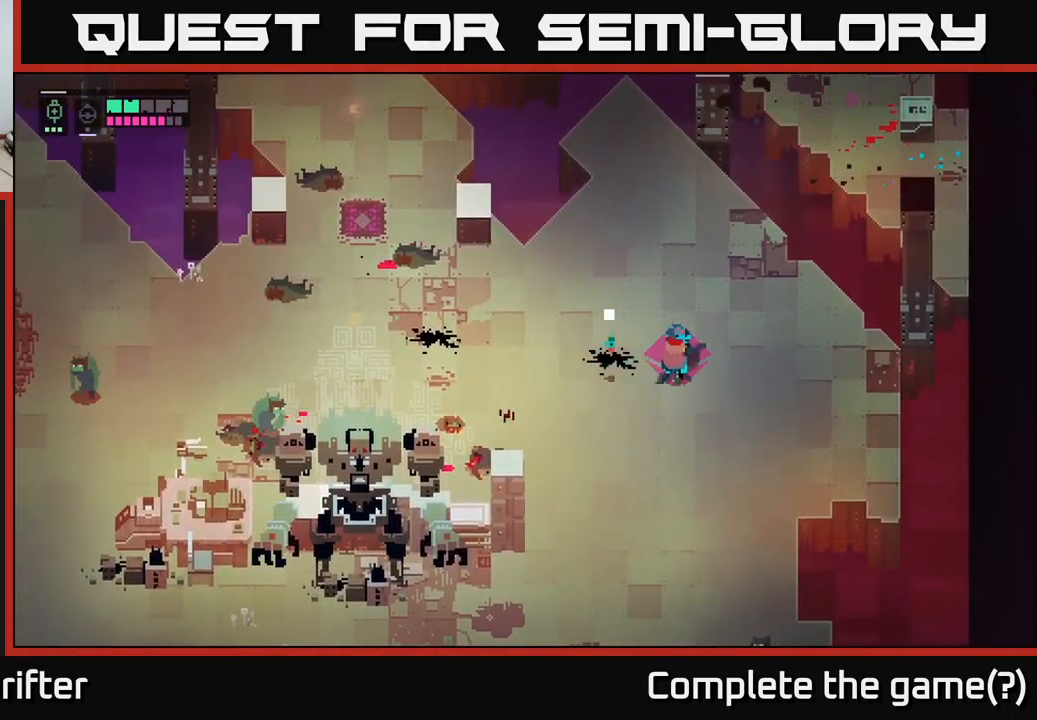
{"buttons": [], "left_stick": "down", "right_stick": "center", "events": [[50, "left_stick", "down"]]}
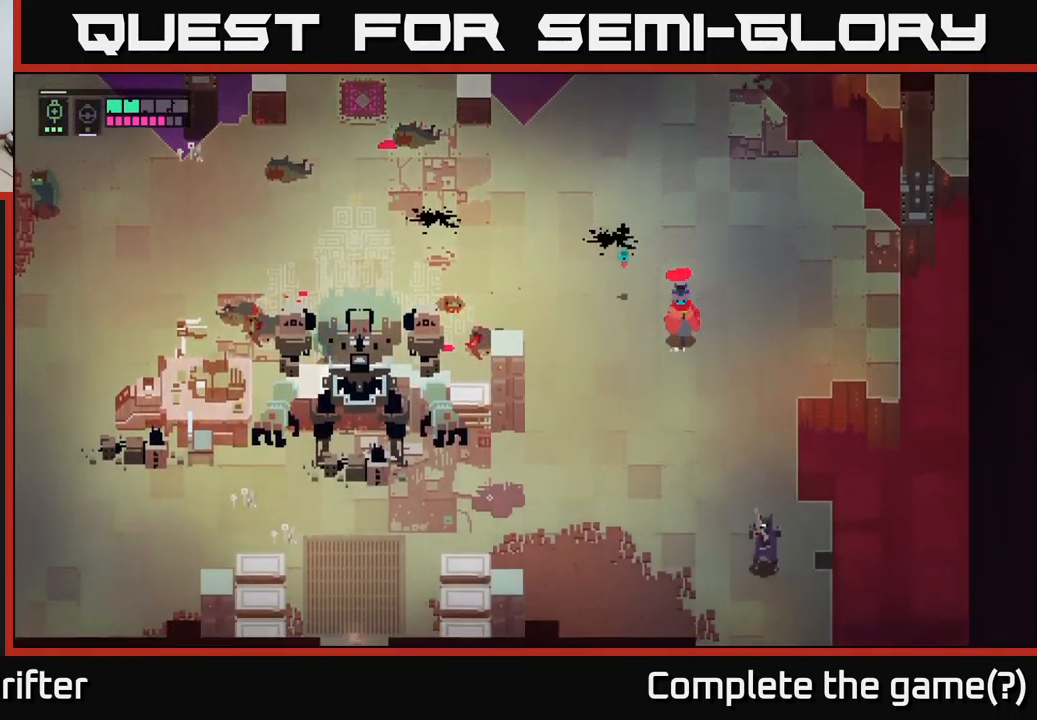
{"buttons": [], "left_stick": "down-right", "right_stick": "center", "events": [[333, "A", "down"], [333, "X", "down"], [367, "left_stick", "down-right"], [450, "X", "up"], [483, "A", "up"]]}
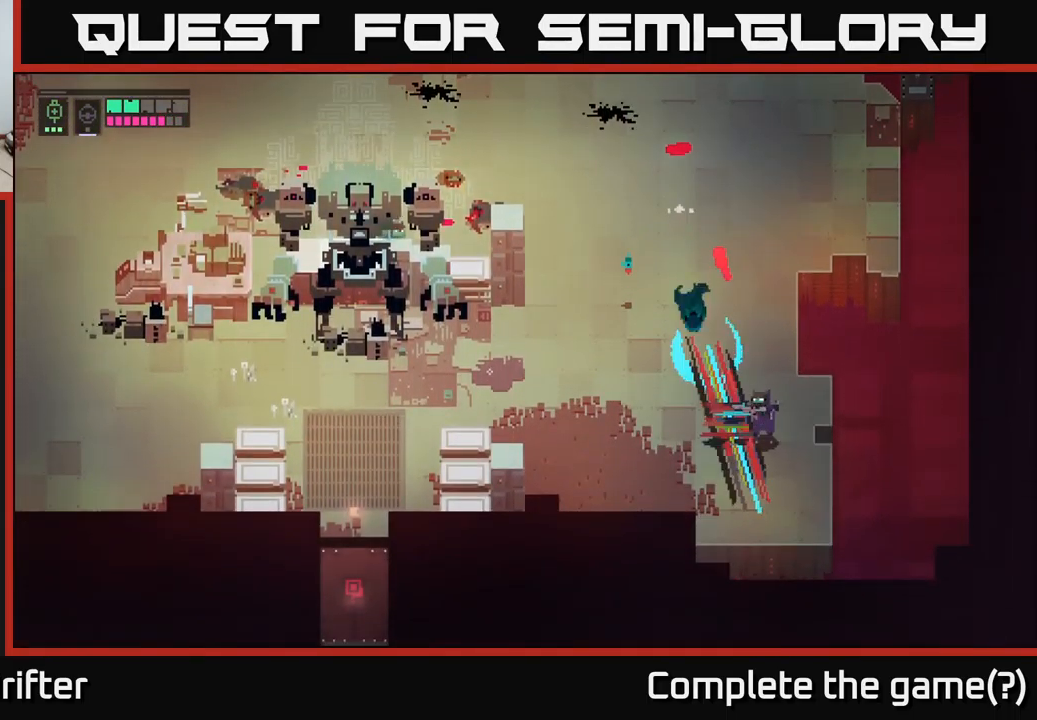
{"buttons": [], "left_stick": "up-left", "right_stick": "center", "events": [[83, "left_stick", "center"], [300, "left_stick", "up-right"], [417, "left_stick", "up-left"]]}
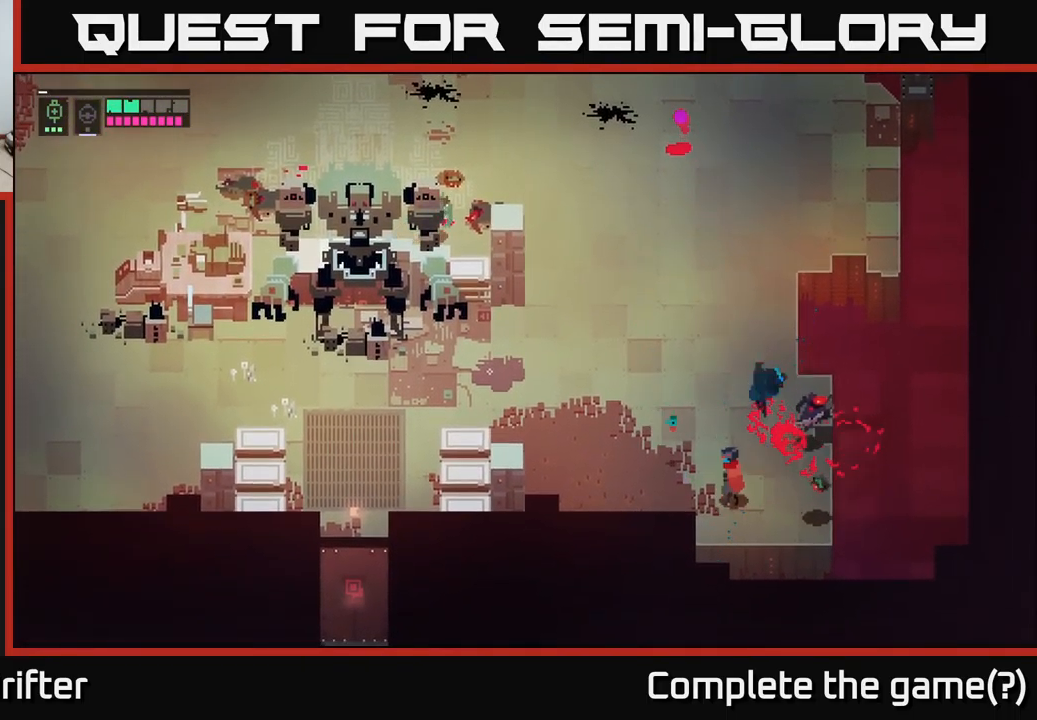
{"buttons": [], "left_stick": "up-left", "right_stick": "center", "events": []}
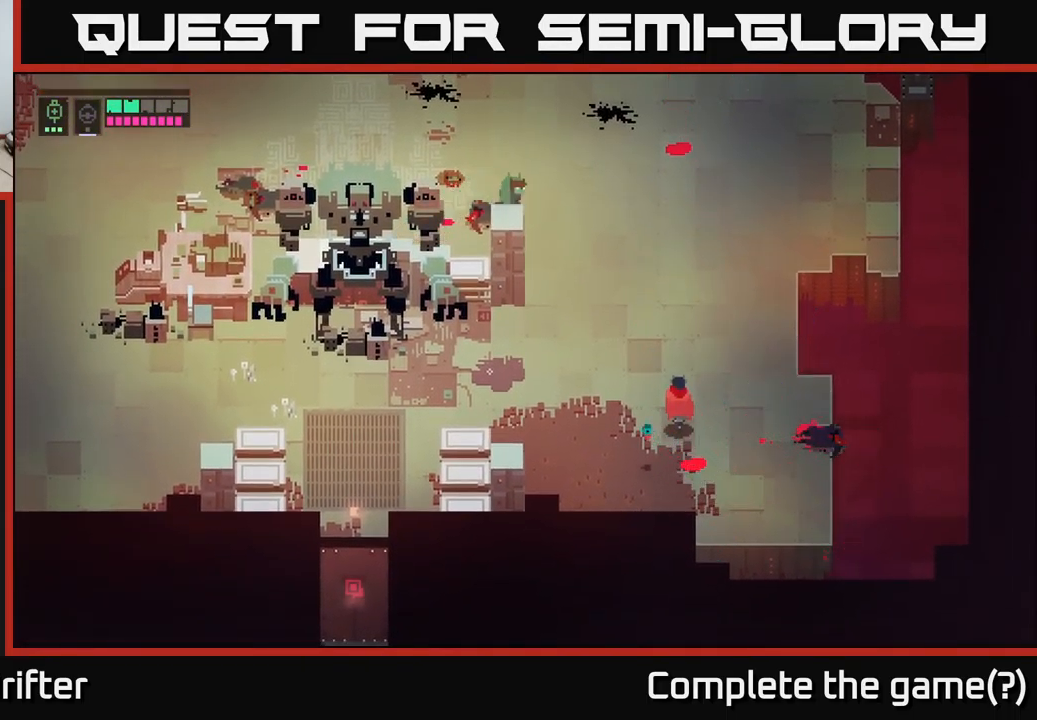
{"buttons": [], "left_stick": "center", "right_stick": "center", "events": [[50, "left_stick", "up"], [83, "L1", "down"], [167, "L1", "up"], [217, "left_stick", "center"]]}
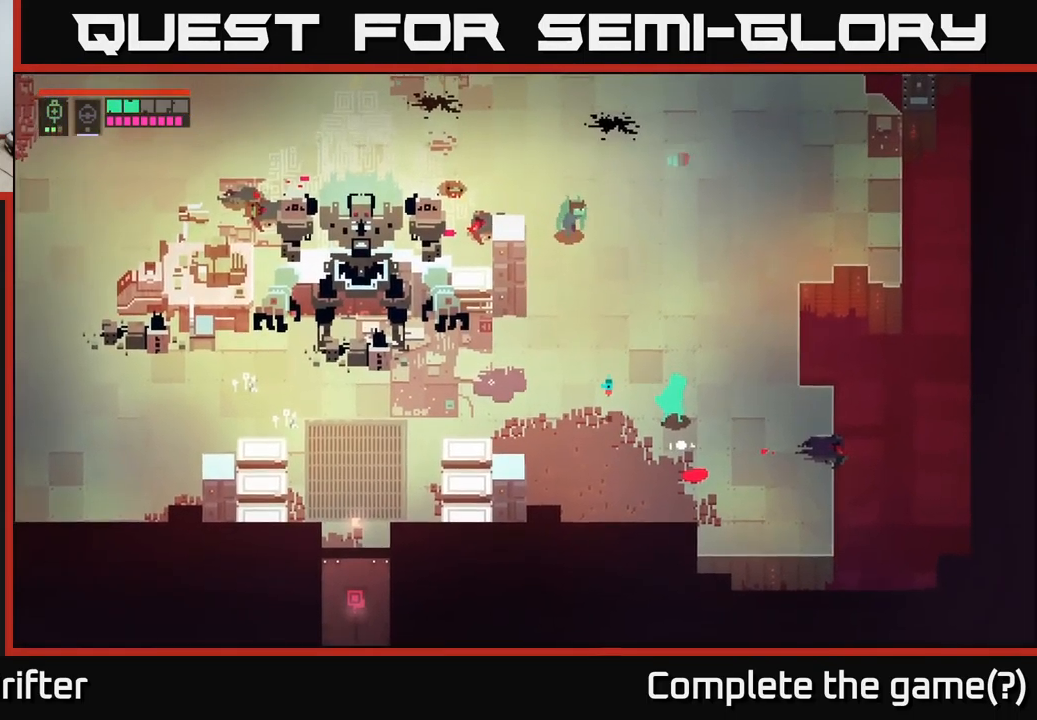
{"buttons": [], "left_stick": "up", "right_stick": "center", "events": [[50, "left_stick", "up"]]}
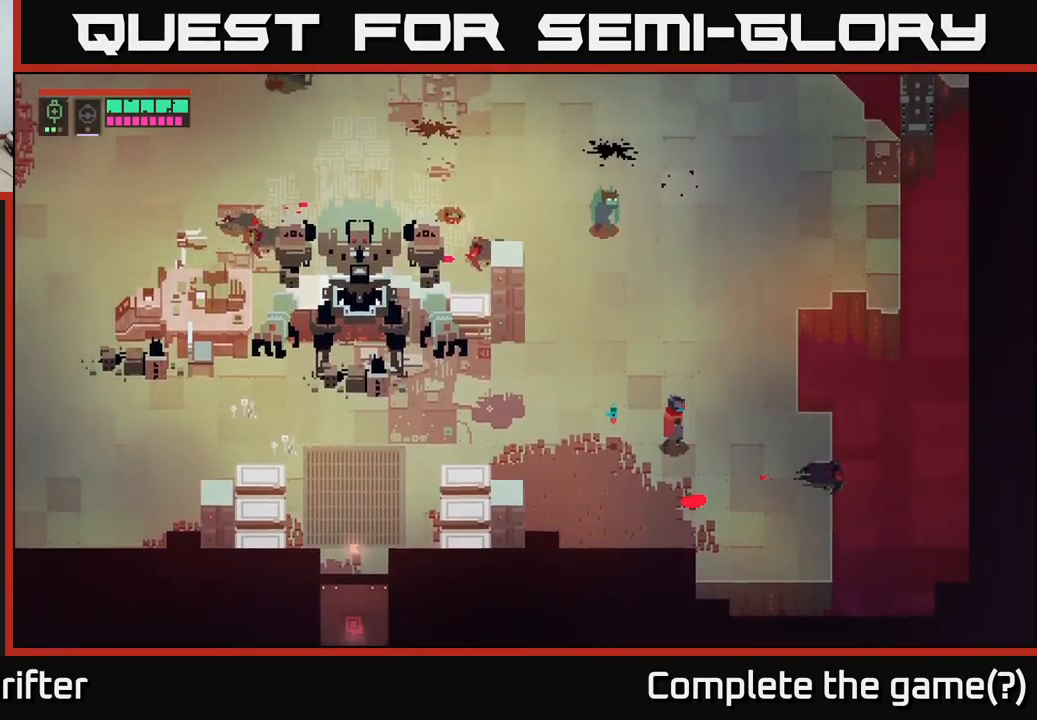
{"buttons": [], "left_stick": "up", "right_stick": "center", "events": []}
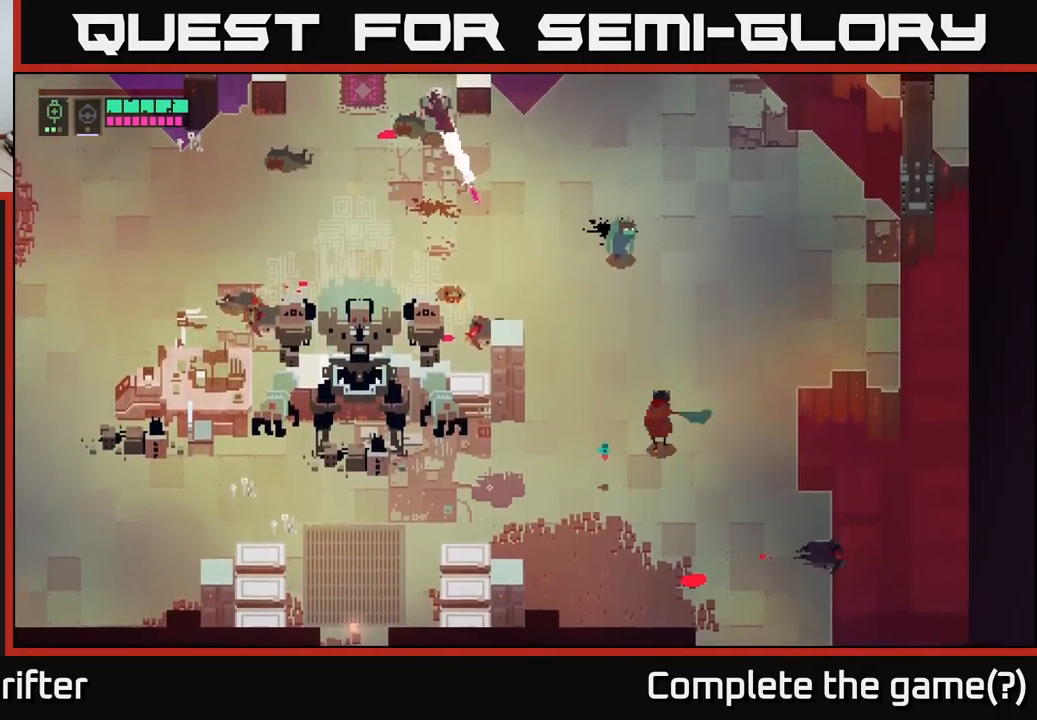
{"buttons": [], "left_stick": "up", "right_stick": "center", "events": [[17, "A", "down"], [17, "X", "down"], [133, "X", "up"], [167, "A", "up"]]}
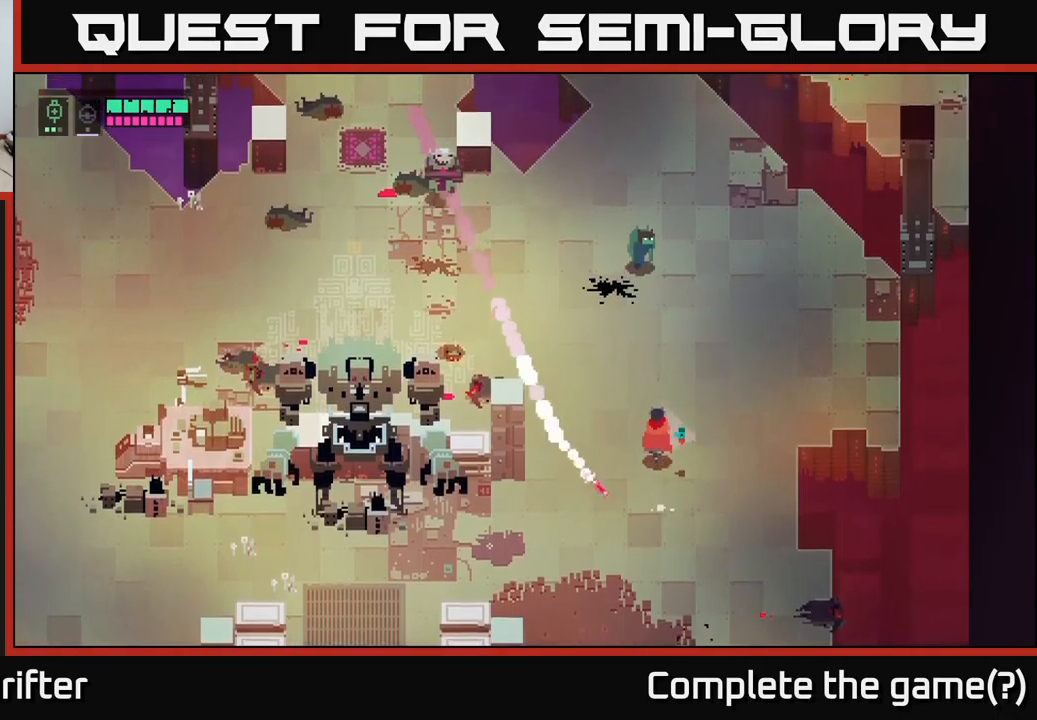
{"buttons": [], "left_stick": "up", "right_stick": "center", "events": [[134, "A", "down"], [134, "X", "down"], [234, "X", "up"], [267, "A", "up"]]}
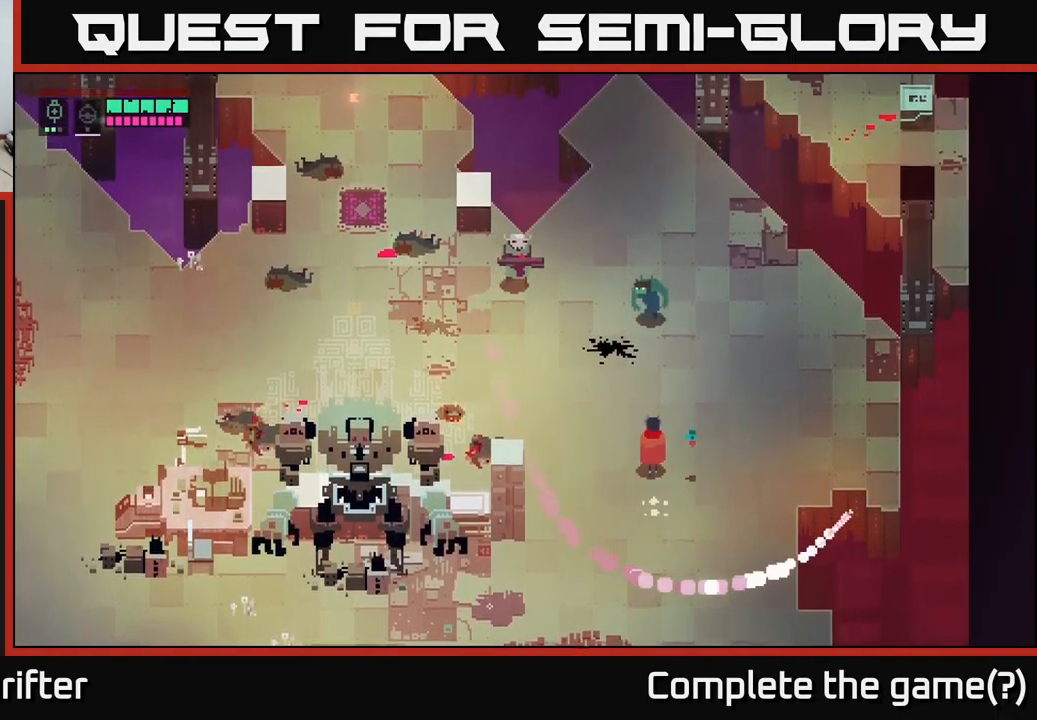
{"buttons": [], "left_stick": "up-left", "right_stick": "center", "events": [[217, "left_stick", "up-left"], [317, "A", "down"], [350, "X", "down"], [484, "X", "up"], [500, "A", "up"]]}
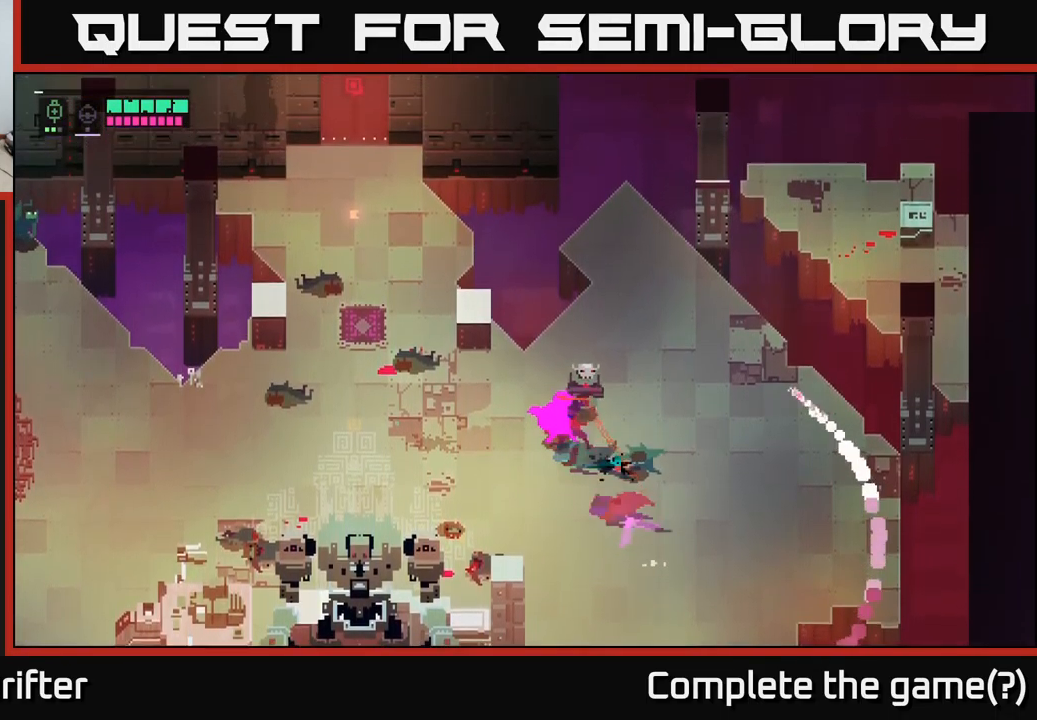
{"buttons": [], "left_stick": "down-right", "right_stick": "center", "events": [[150, "left_stick", "center"], [234, "left_stick", "down-right"], [267, "X", "down"], [300, "left_stick", "right"], [367, "X", "up"], [500, "left_stick", "down-right"]]}
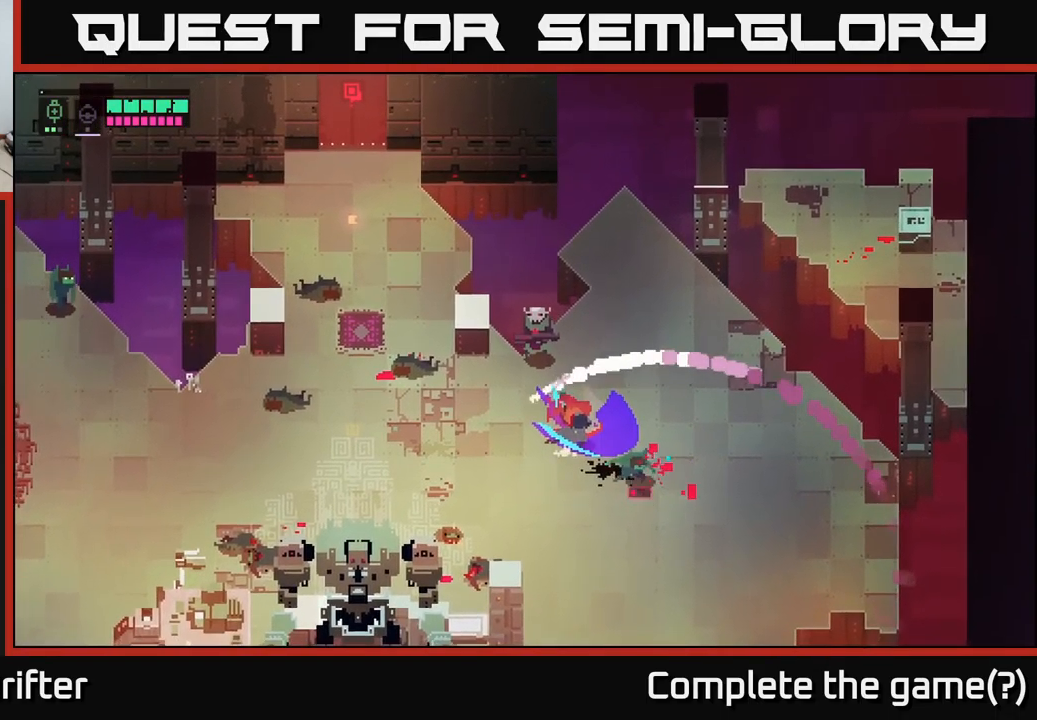
{"buttons": [], "left_stick": "up-left", "right_stick": "center", "events": [[50, "A", "down"], [184, "left_stick", "right"], [200, "A", "up"], [450, "left_stick", "up-left"]]}
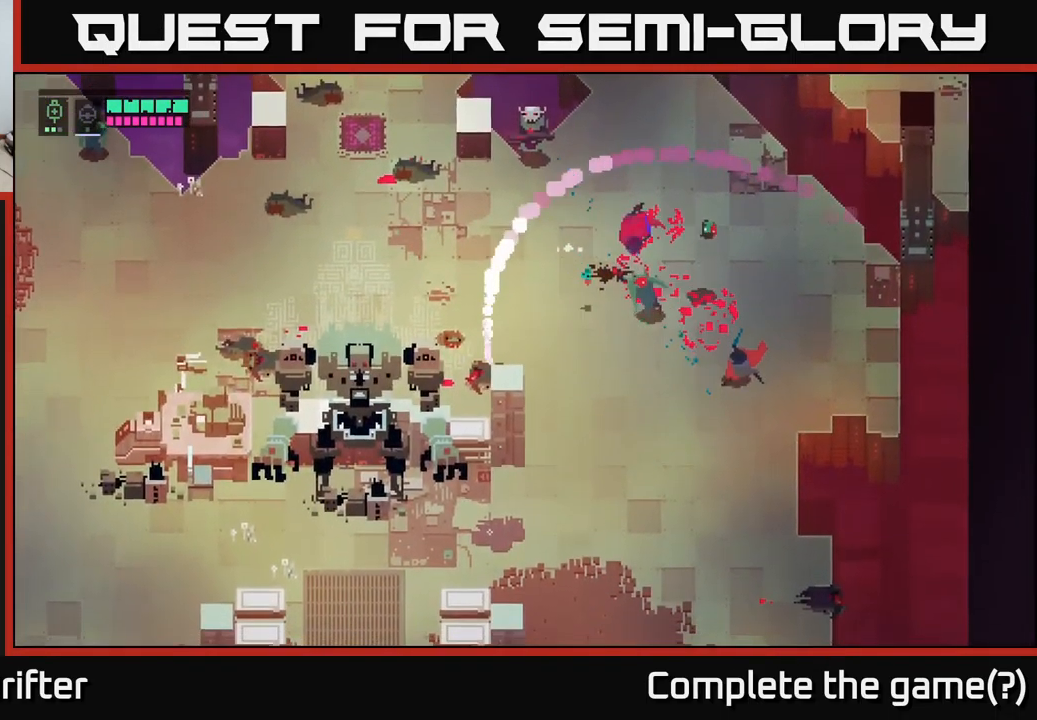
{"buttons": [], "left_stick": "up-left", "right_stick": "center", "events": []}
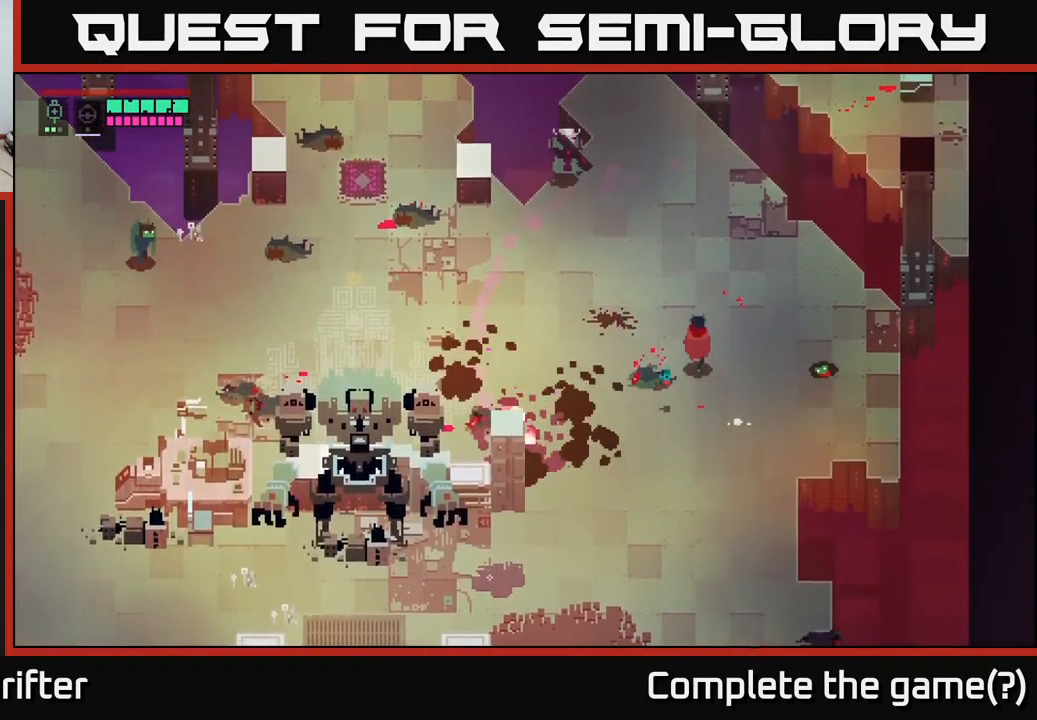
{"buttons": [], "left_stick": "center", "right_stick": "center", "events": [[250, "X", "down"], [317, "A", "down"], [367, "X", "up"], [400, "A", "up"], [500, "left_stick", "center"]]}
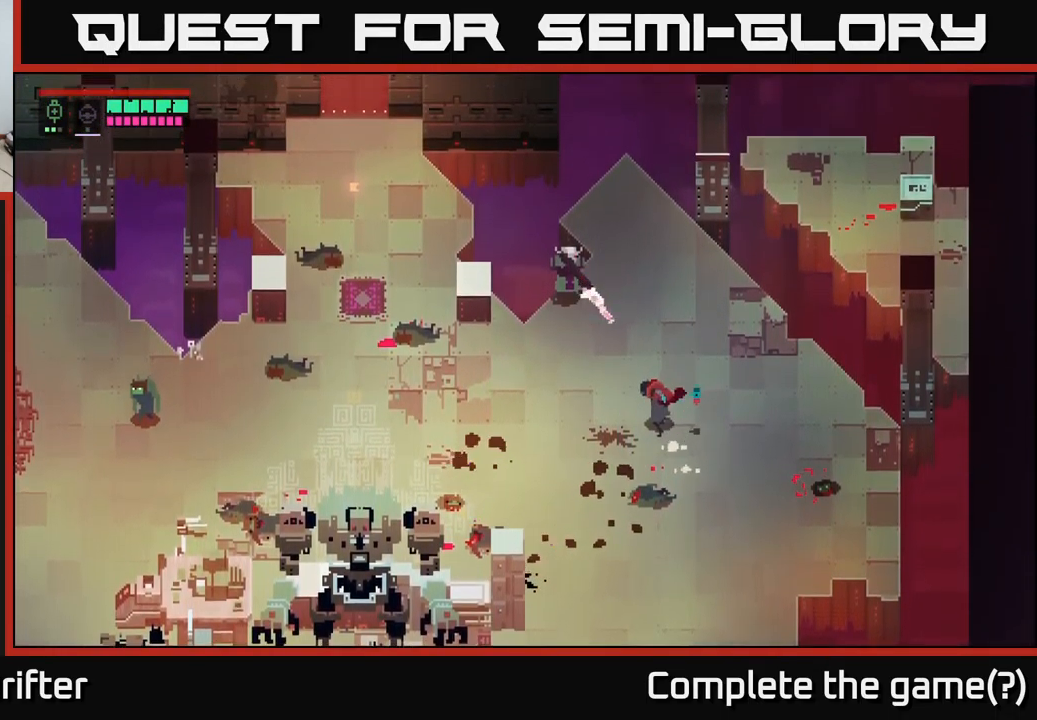
{"buttons": [], "left_stick": "right", "right_stick": "center", "events": [[100, "left_stick", "down-right"], [217, "A", "down"], [350, "A", "up"], [367, "left_stick", "right"]]}
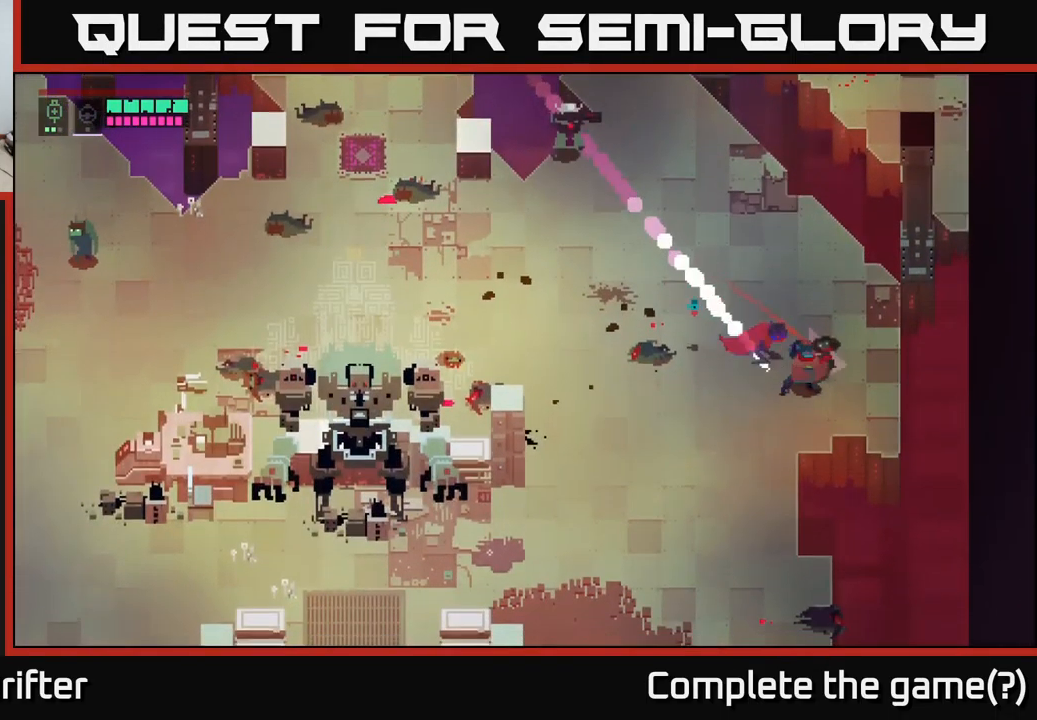
{"buttons": [], "left_stick": "left", "right_stick": "center", "events": [[34, "left_stick", "up"], [84, "A", "down"], [84, "left_stick", "up-left"], [200, "A", "up"], [250, "left_stick", "left"]]}